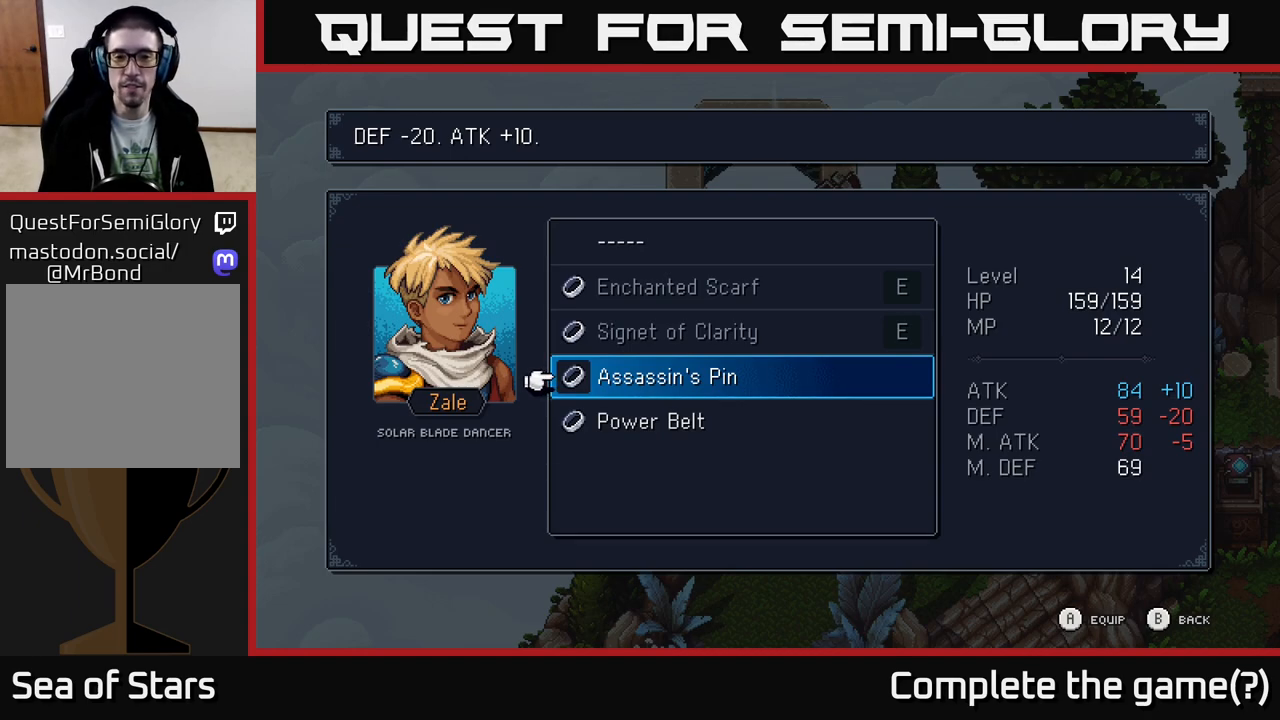
Gameplay with a controller (Xbox layout); each line is a JSON object with the inputs held at the frame after it. "events" lists button and stick changes between this image and that frame as [ms after this image, input, new state], when the widget could be followed in between.
{"buttons": ["B"], "left_stick": "center", "right_stick": "center", "events": [[417, "B", "down"]]}
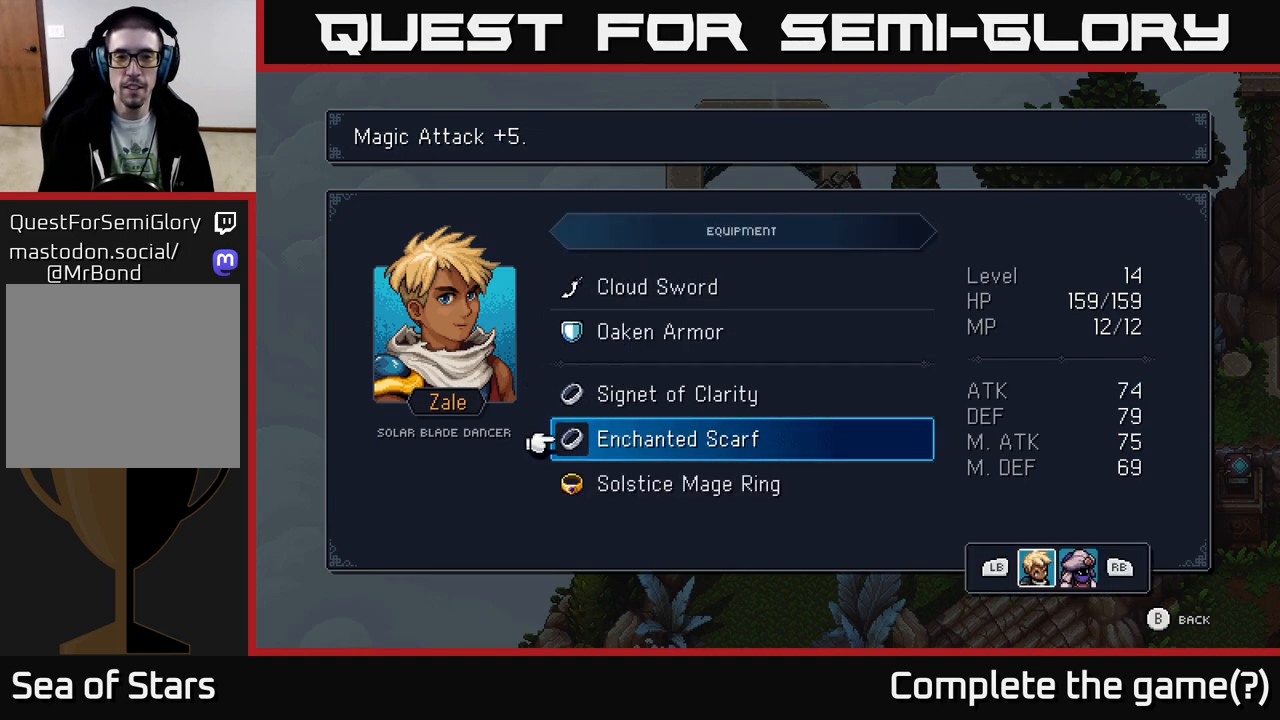
{"buttons": [], "left_stick": "center", "right_stick": "center", "events": [[83, "B", "up"]]}
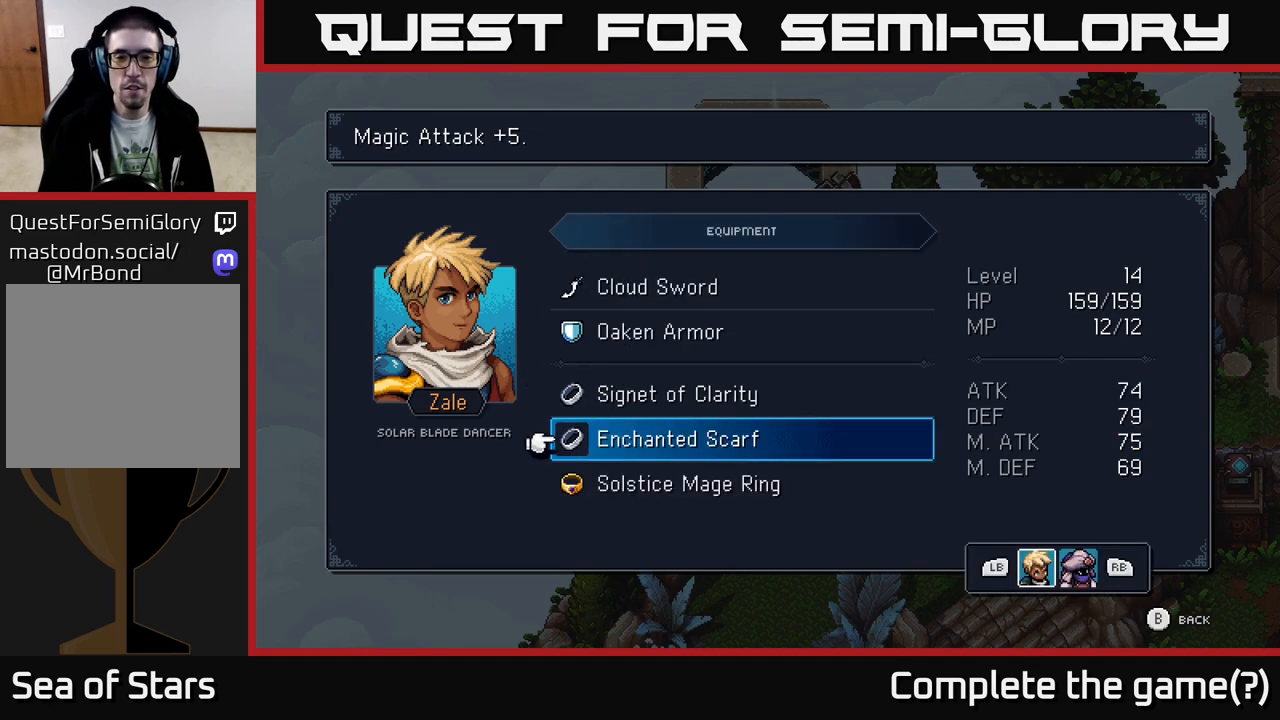
{"buttons": [], "left_stick": "center", "right_stick": "center", "events": [[217, "A", "down"], [283, "A", "up"]]}
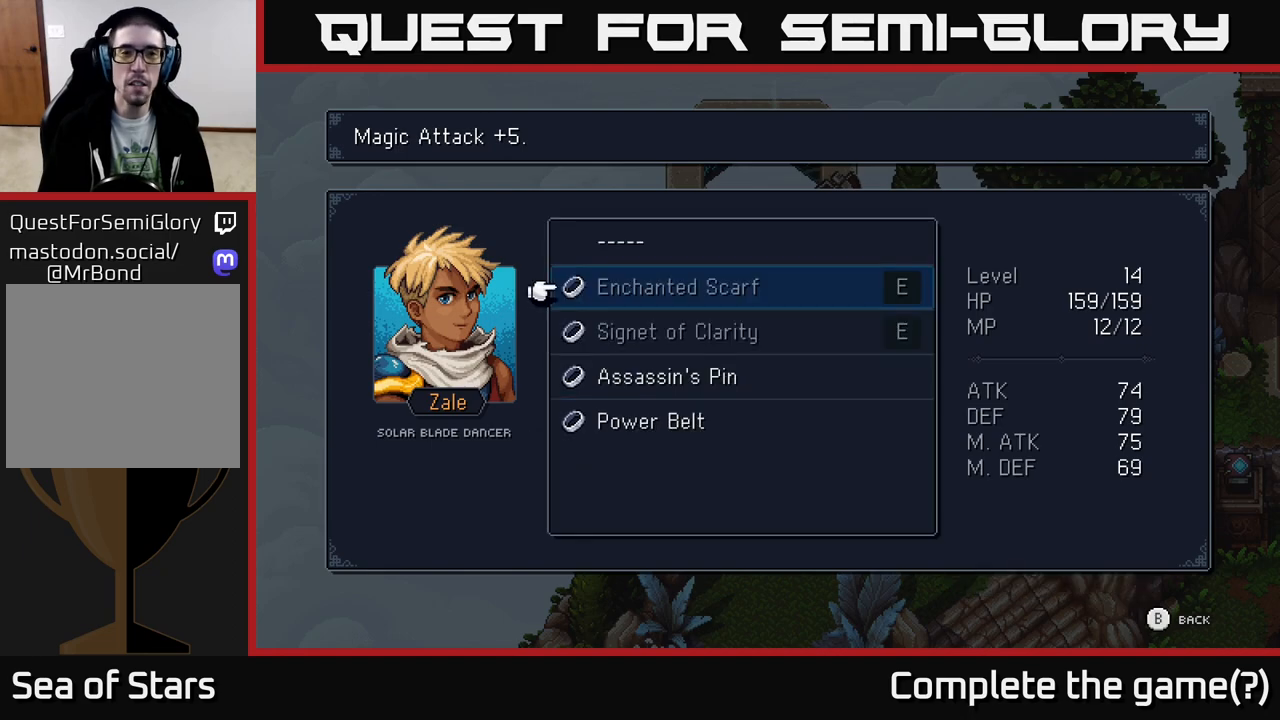
{"buttons": ["DPAD_DOWN"], "left_stick": "center", "right_stick": "center", "events": [[67, "DPAD_DOWN", "down"], [167, "DPAD_DOWN", "up"], [317, "DPAD_DOWN", "down"], [400, "DPAD_DOWN", "up"], [483, "DPAD_DOWN", "down"]]}
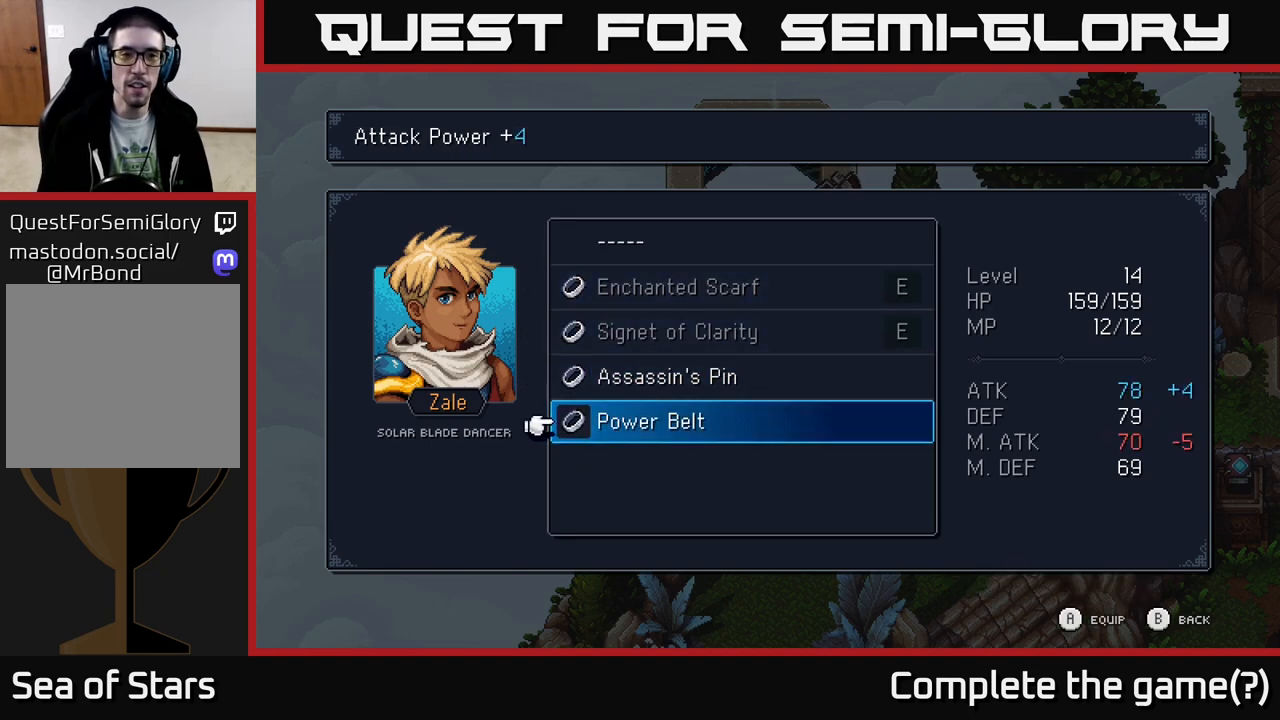
{"buttons": [], "left_stick": "center", "right_stick": "center", "events": [[83, "DPAD_DOWN", "up"]]}
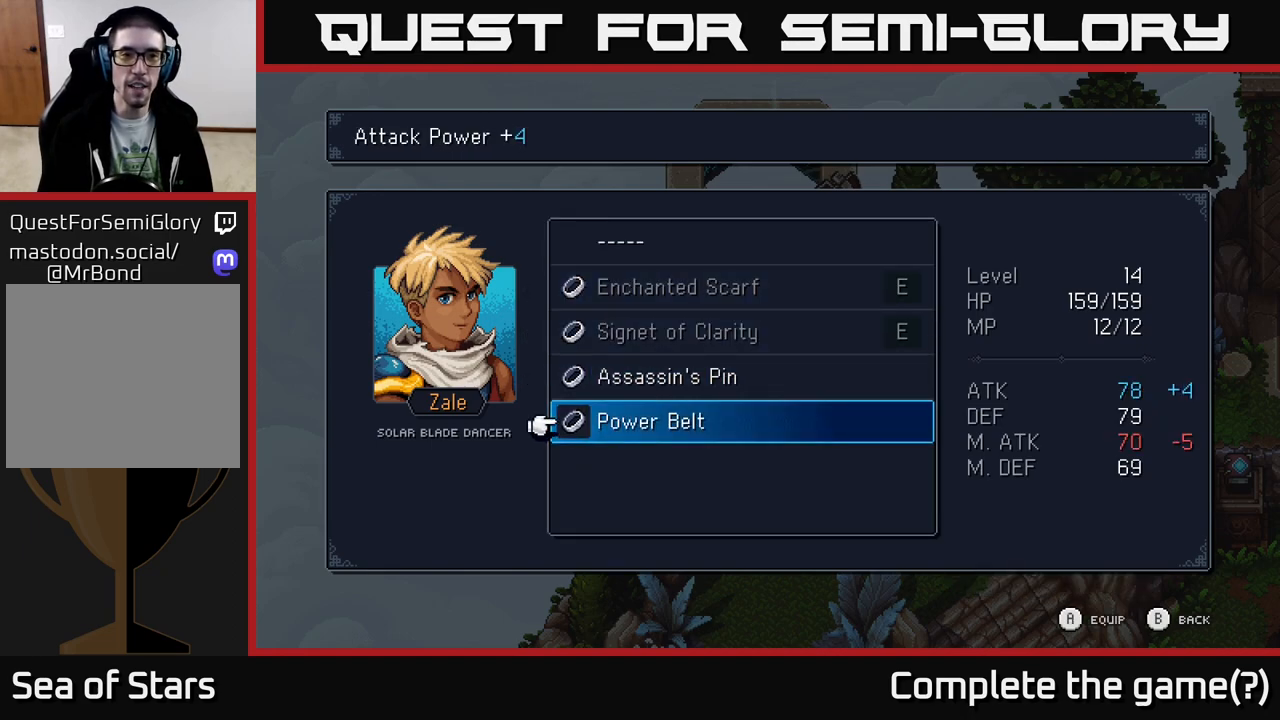
{"buttons": [], "left_stick": "center", "right_stick": "center", "events": []}
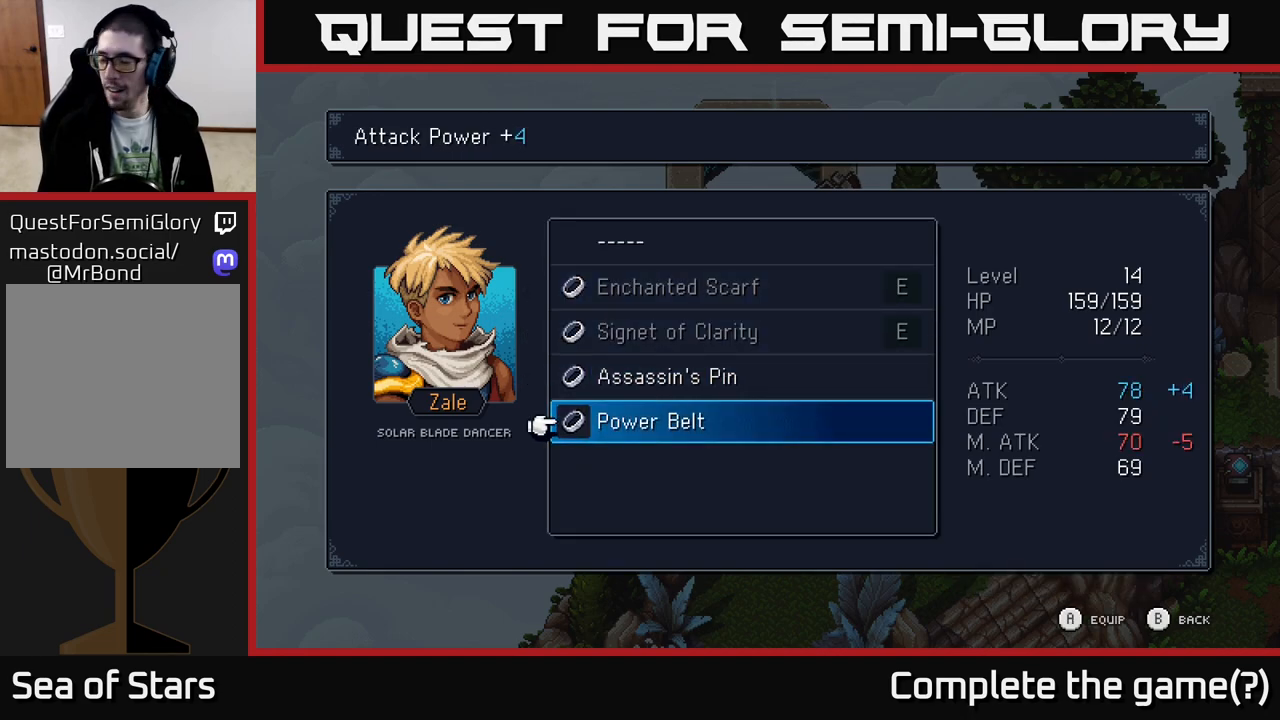
{"buttons": [], "left_stick": "center", "right_stick": "center", "events": []}
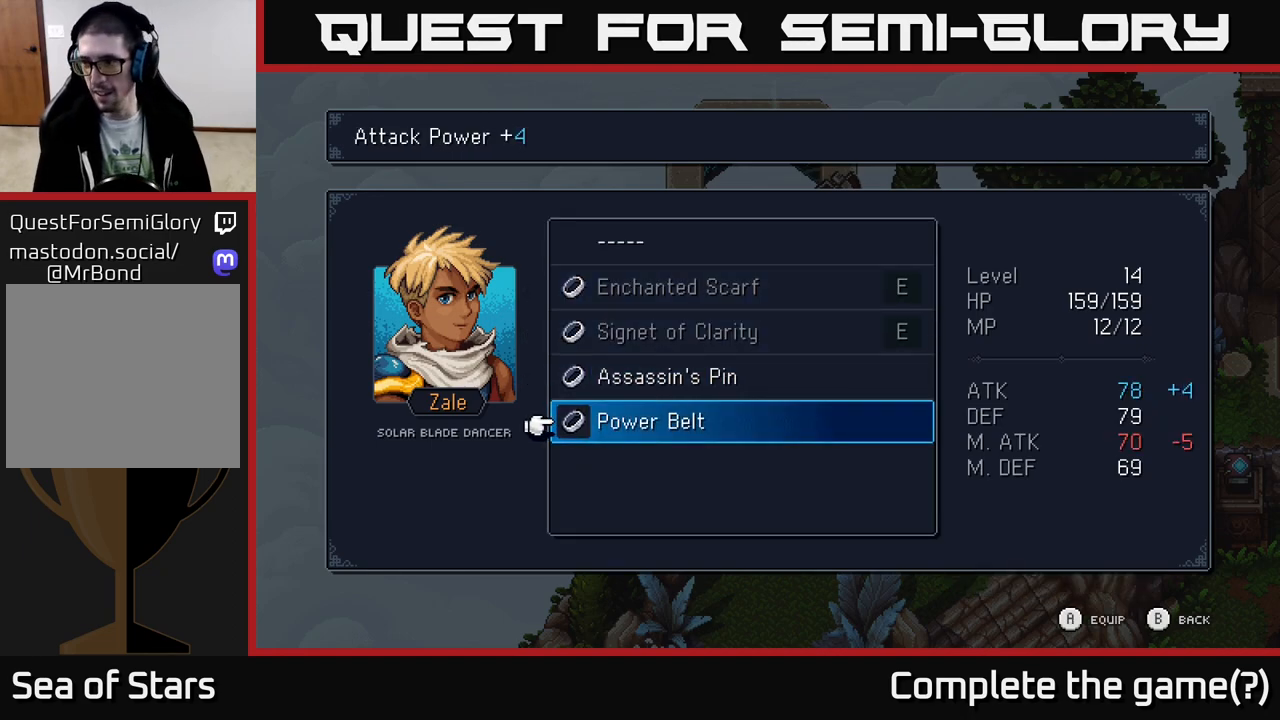
{"buttons": [], "left_stick": "center", "right_stick": "center", "events": []}
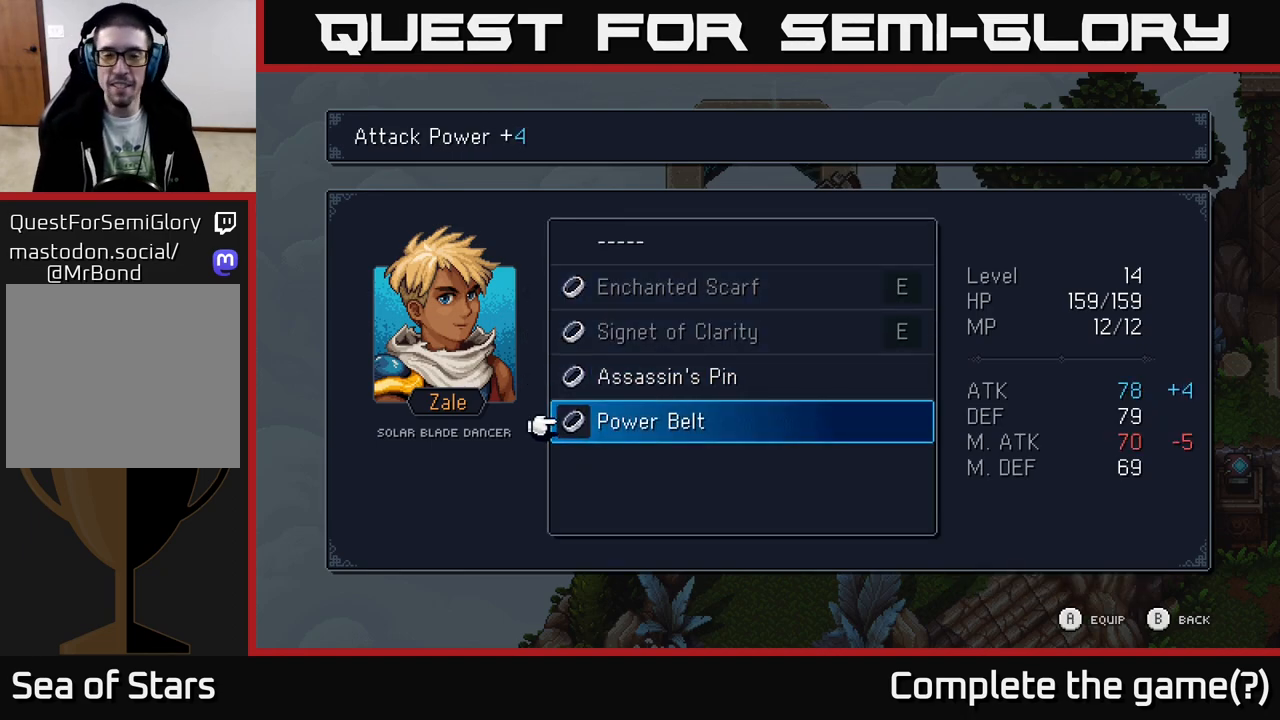
{"buttons": [], "left_stick": "center", "right_stick": "center", "events": []}
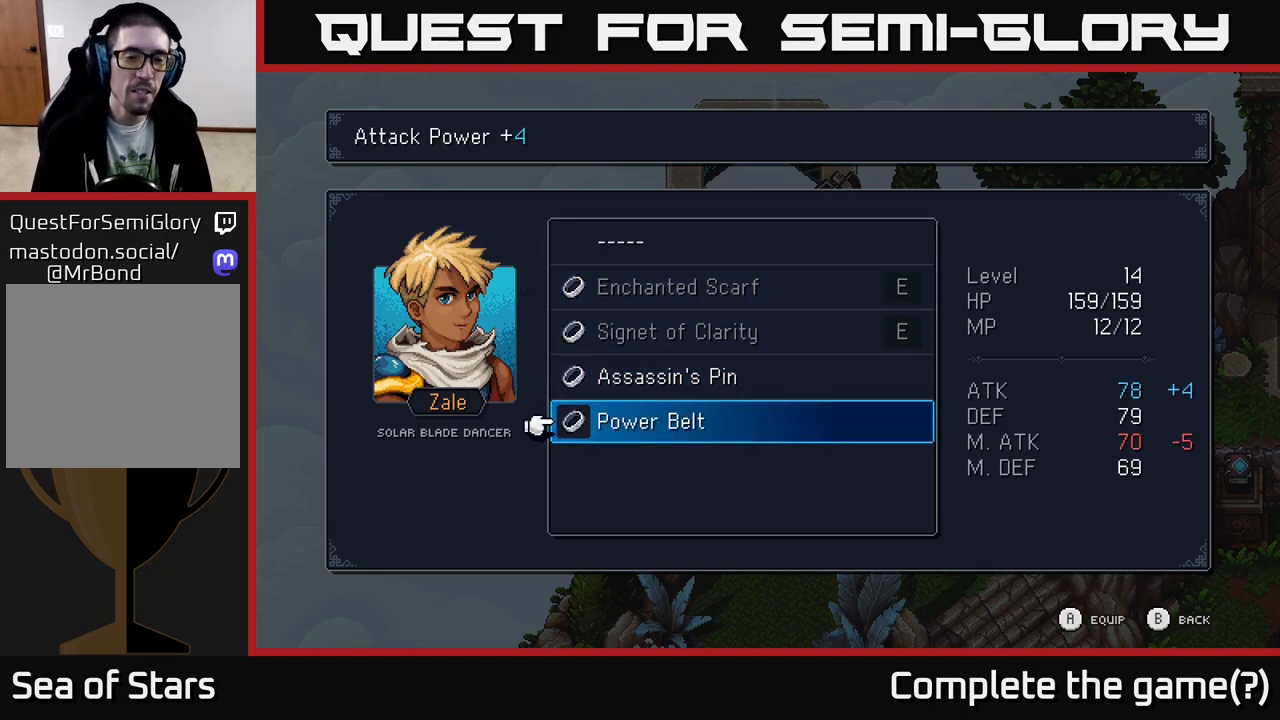
{"buttons": [], "left_stick": "center", "right_stick": "center", "events": [[217, "DPAD_UP", "down"], [300, "DPAD_UP", "up"], [383, "B", "down"], [433, "B", "up"]]}
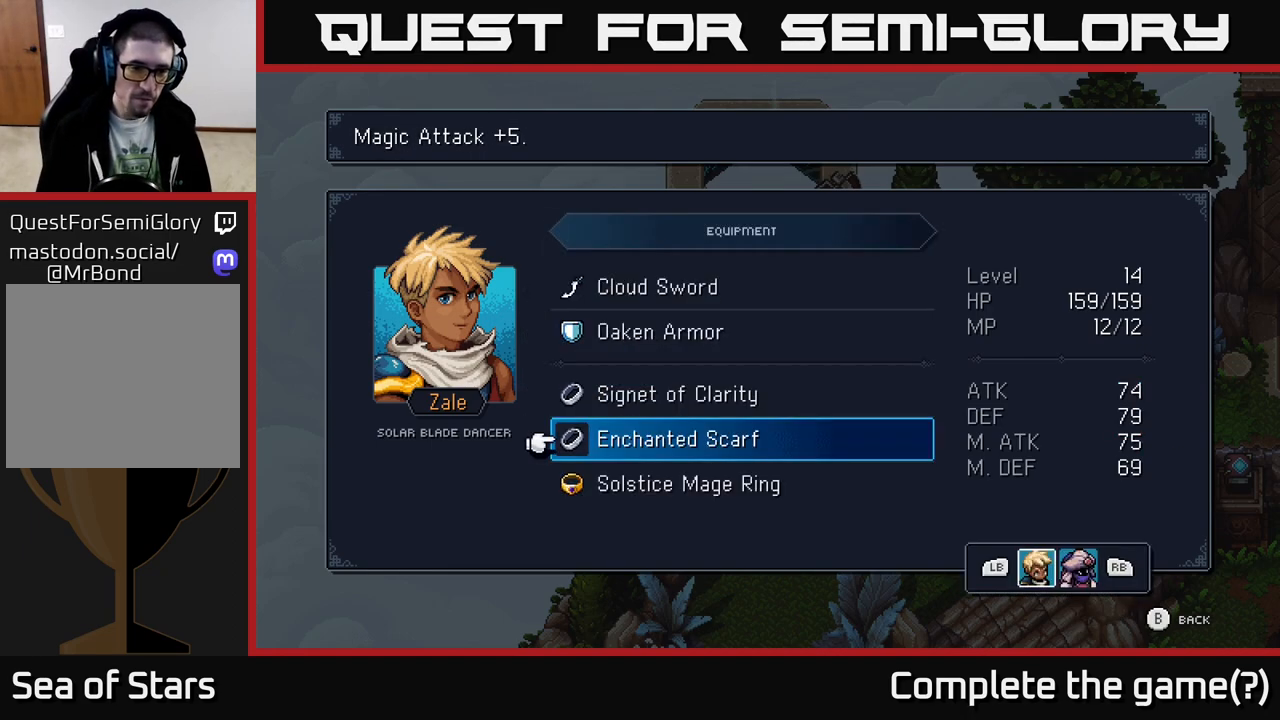
{"buttons": [], "left_stick": "center", "right_stick": "center", "events": [[283, "B", "down"], [317, "B", "up"]]}
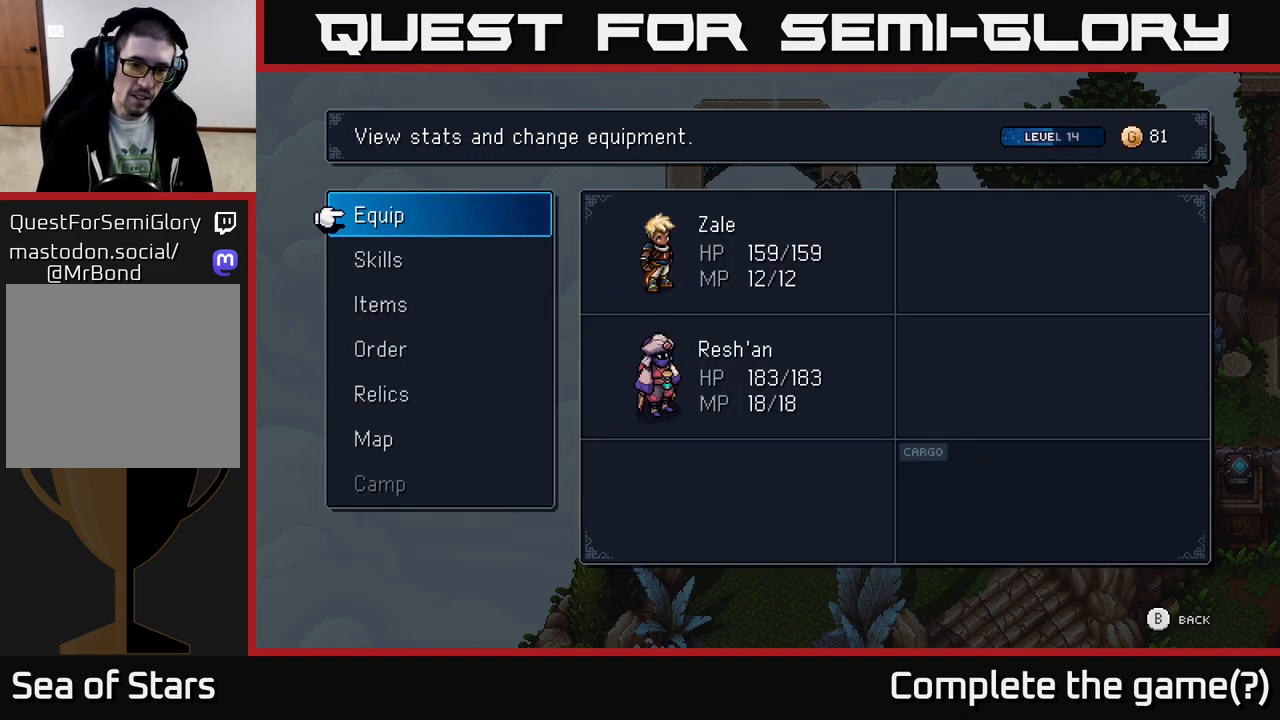
{"buttons": [], "left_stick": "center", "right_stick": "center", "events": [[217, "B", "down"], [267, "B", "up"]]}
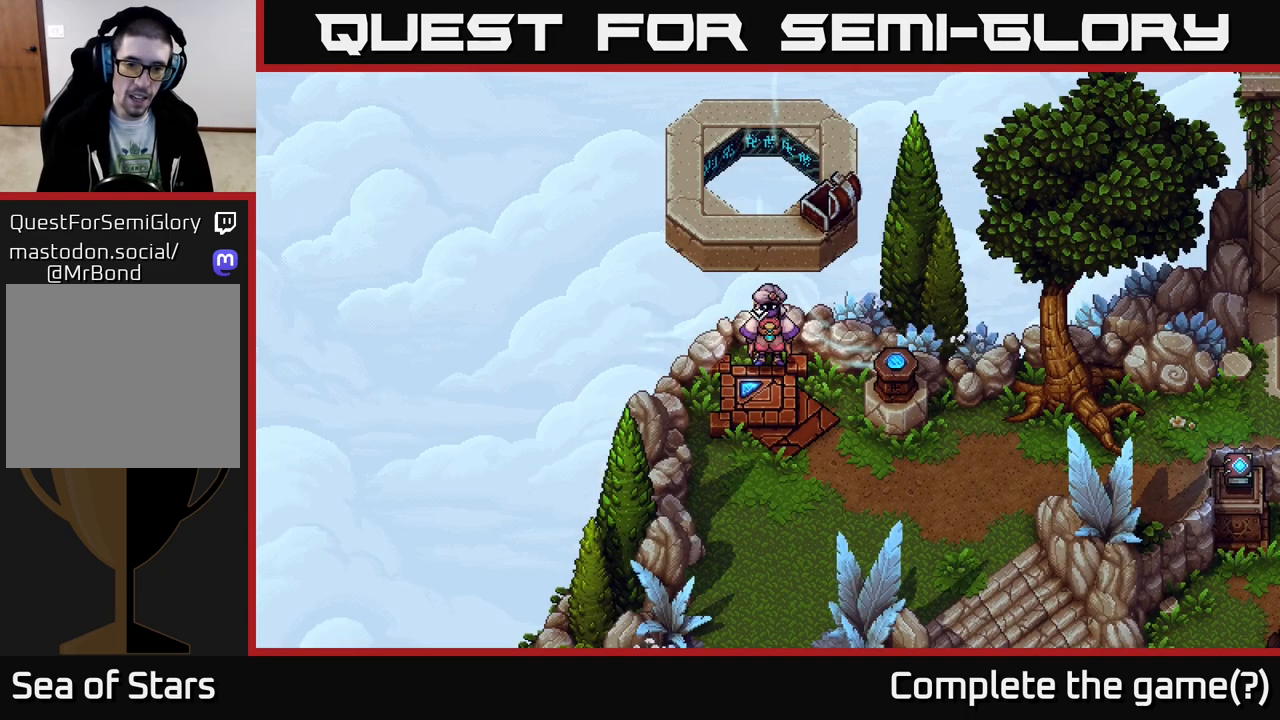
{"buttons": [], "left_stick": "center", "right_stick": "center", "events": [[167, "left_stick", "down"], [367, "left_stick", "center"], [417, "A", "down"], [500, "A", "up"]]}
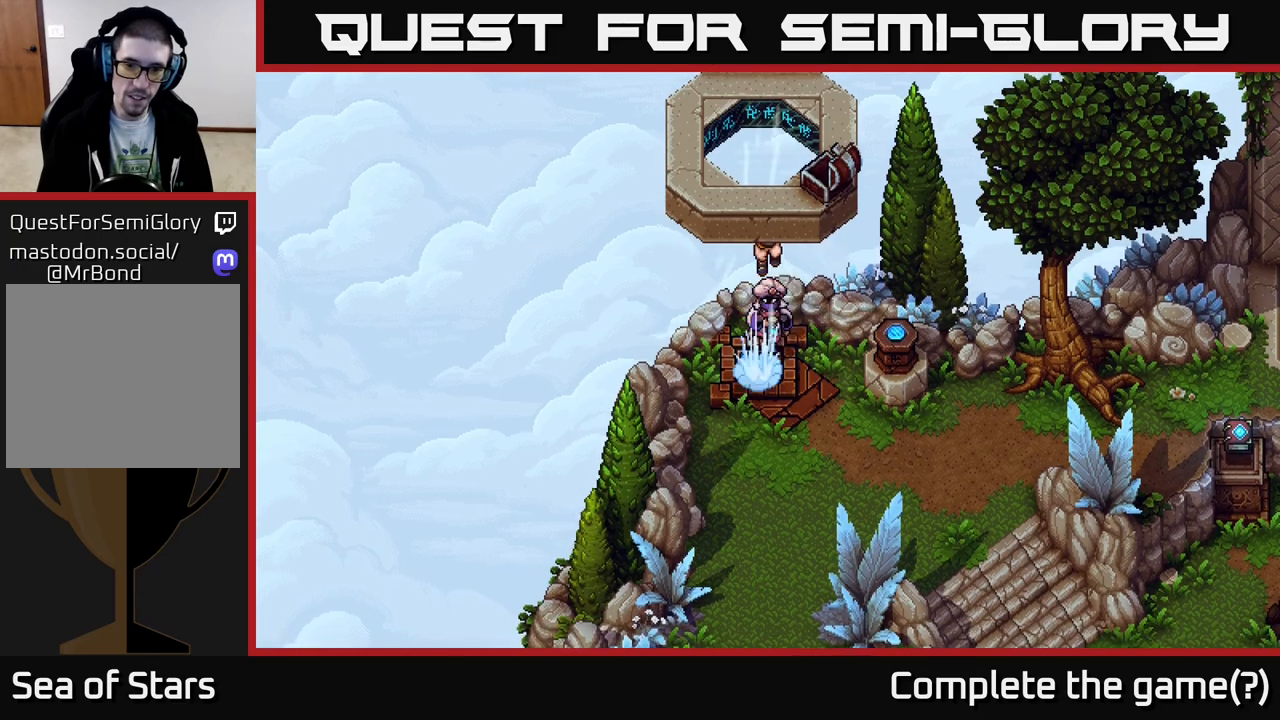
{"buttons": [], "left_stick": "center", "right_stick": "center", "events": [[67, "left_stick", "up"], [200, "left_stick", "center"]]}
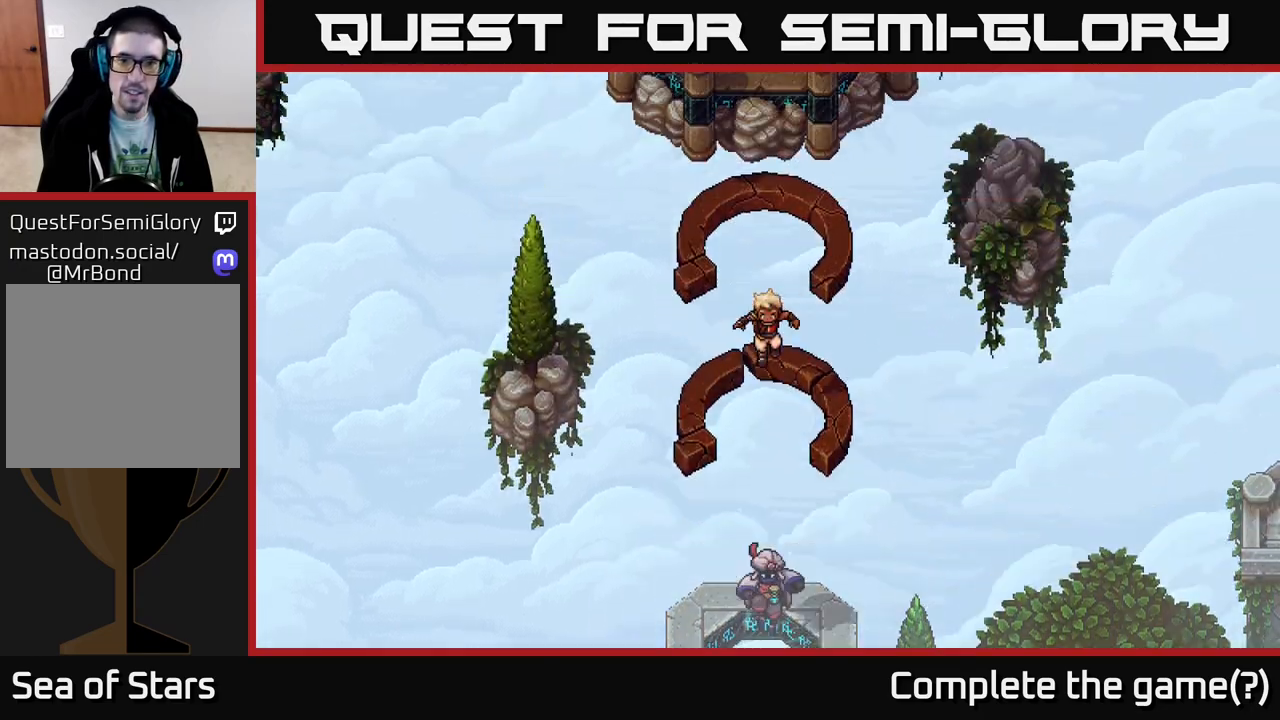
{"buttons": [], "left_stick": "up", "right_stick": "center", "events": [[350, "left_stick", "up"]]}
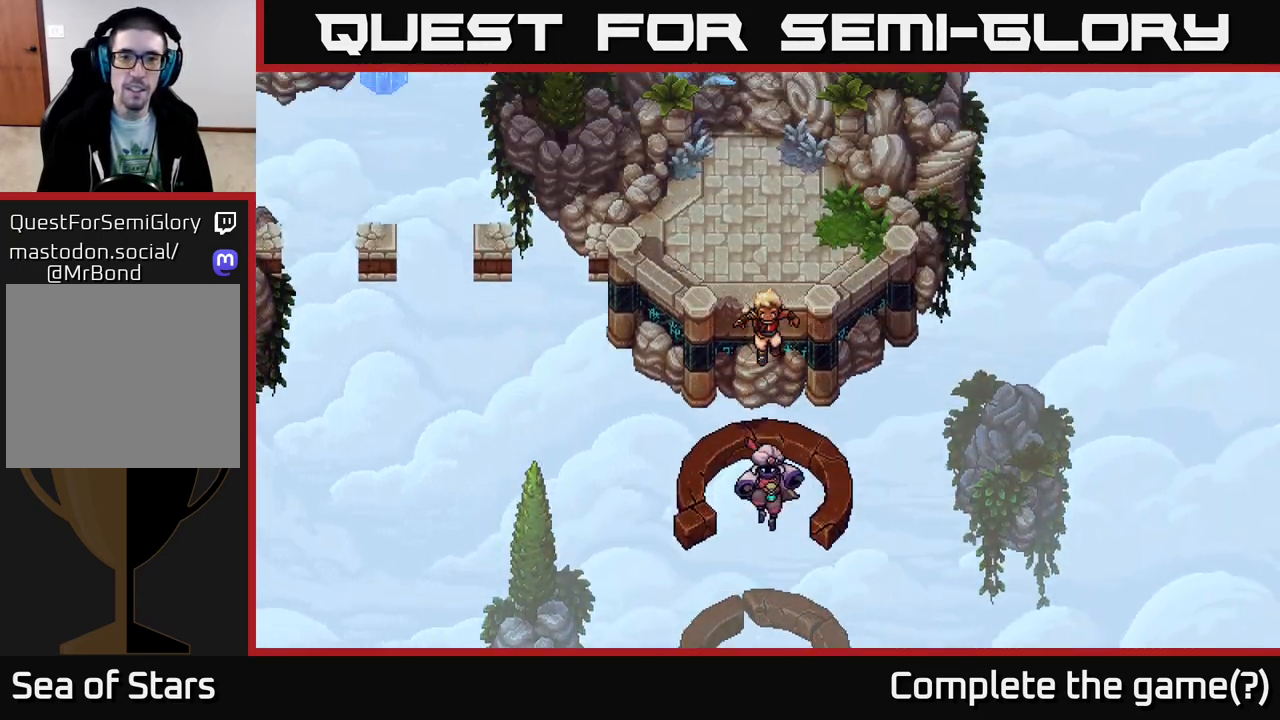
{"buttons": [], "left_stick": "center", "right_stick": "center", "events": [[400, "left_stick", "center"]]}
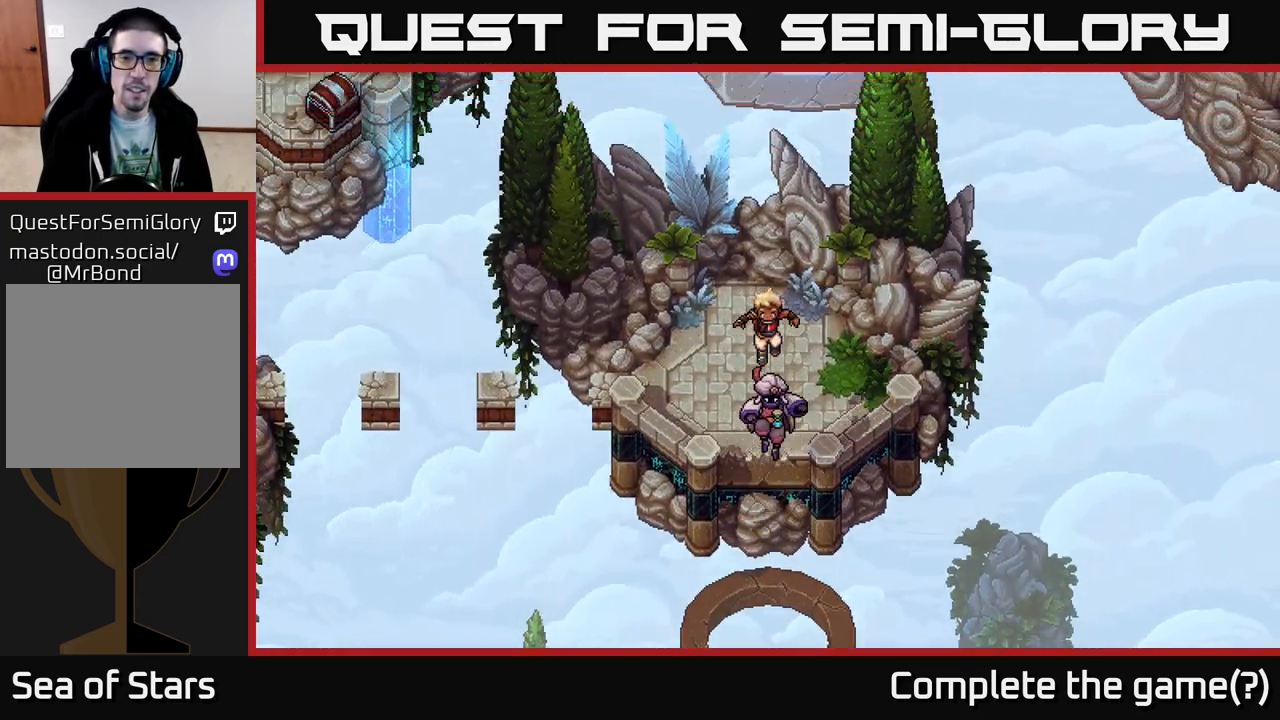
{"buttons": [], "left_stick": "center", "right_stick": "center", "events": [[200, "left_stick", "up"], [433, "left_stick", "center"]]}
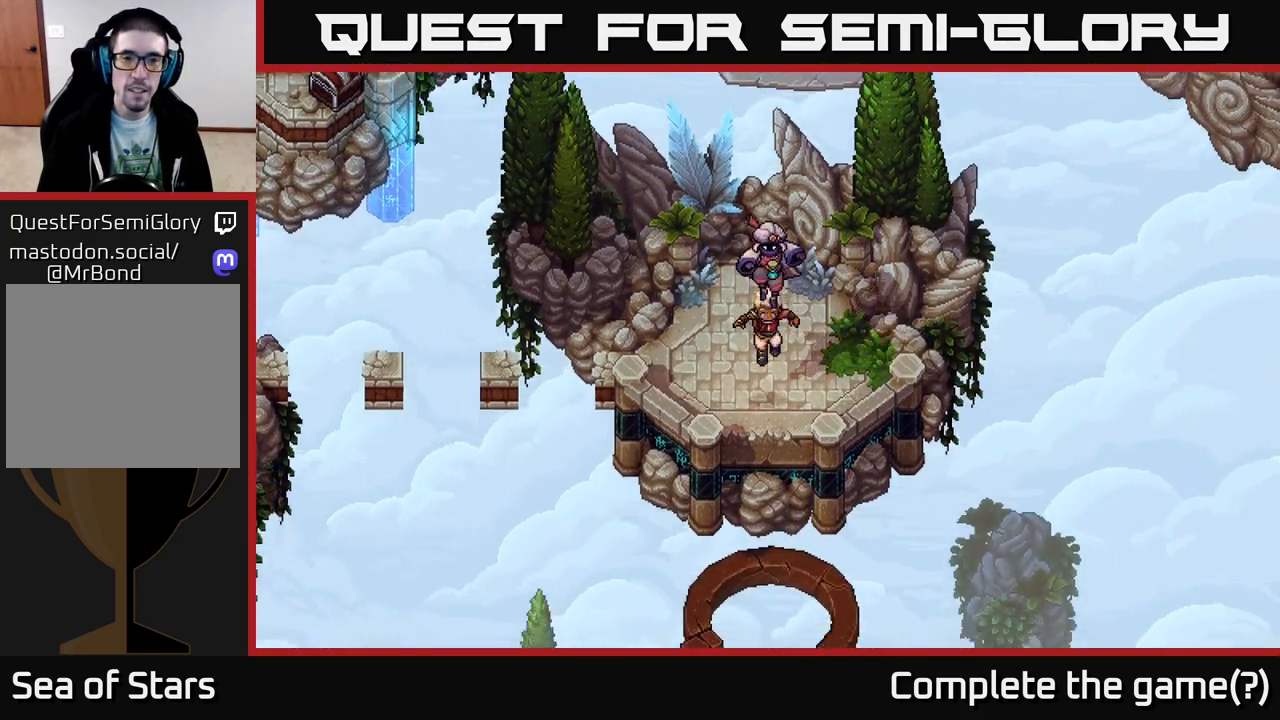
{"buttons": [], "left_stick": "down", "right_stick": "center", "events": [[167, "left_stick", "up"], [417, "left_stick", "right"], [483, "left_stick", "down"]]}
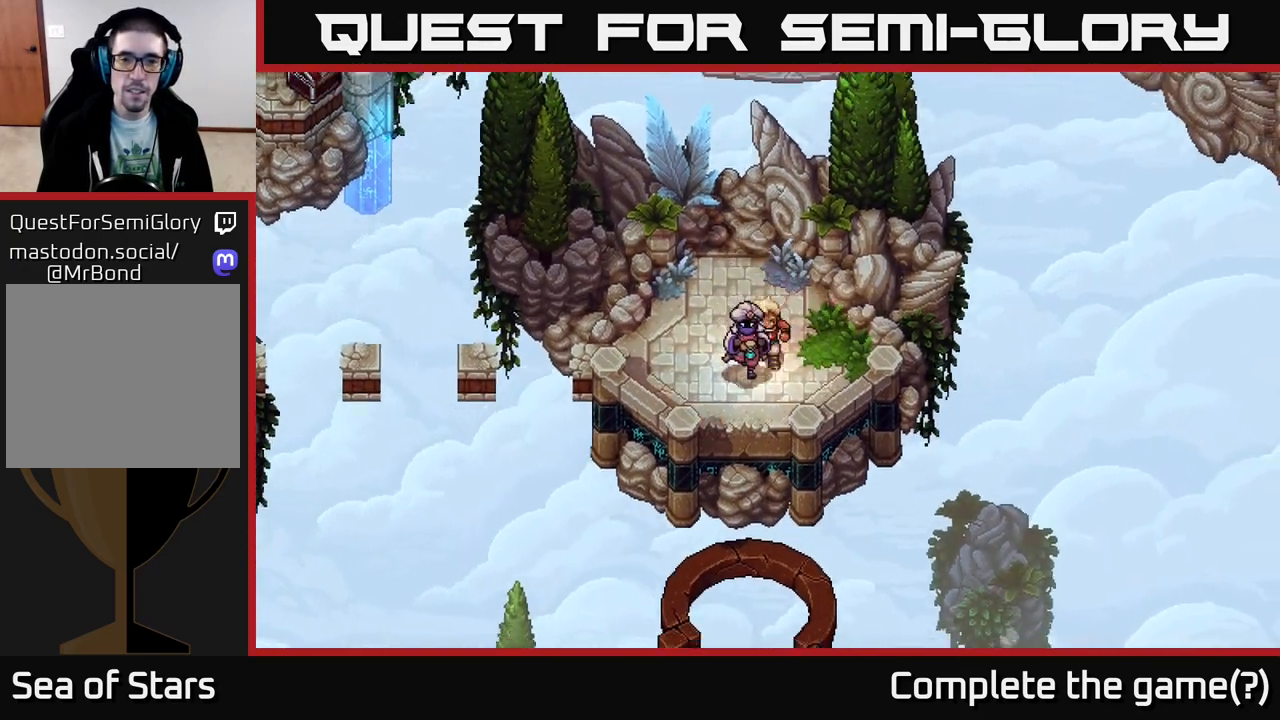
{"buttons": [], "left_stick": "left", "right_stick": "center", "events": [[100, "left_stick", "left"], [233, "left_stick", "up-left"], [350, "left_stick", "left"]]}
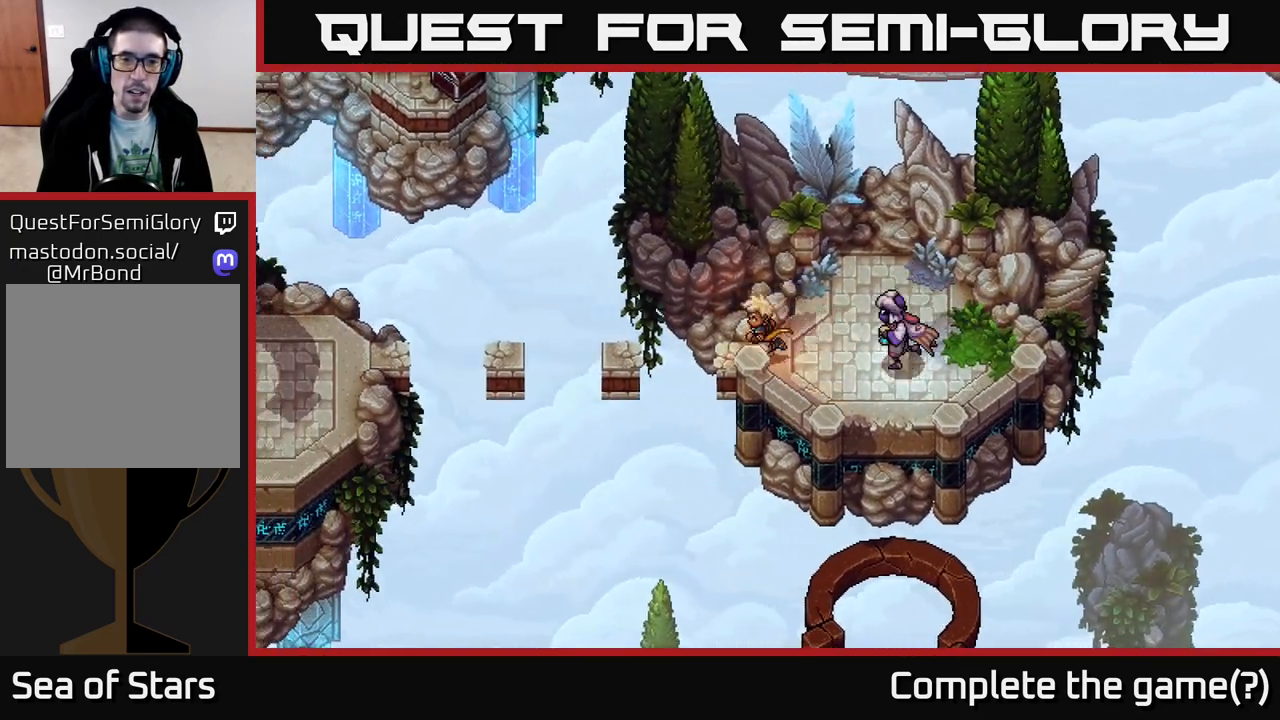
{"buttons": [], "left_stick": "left", "right_stick": "center", "events": [[167, "A", "down"], [350, "A", "up"]]}
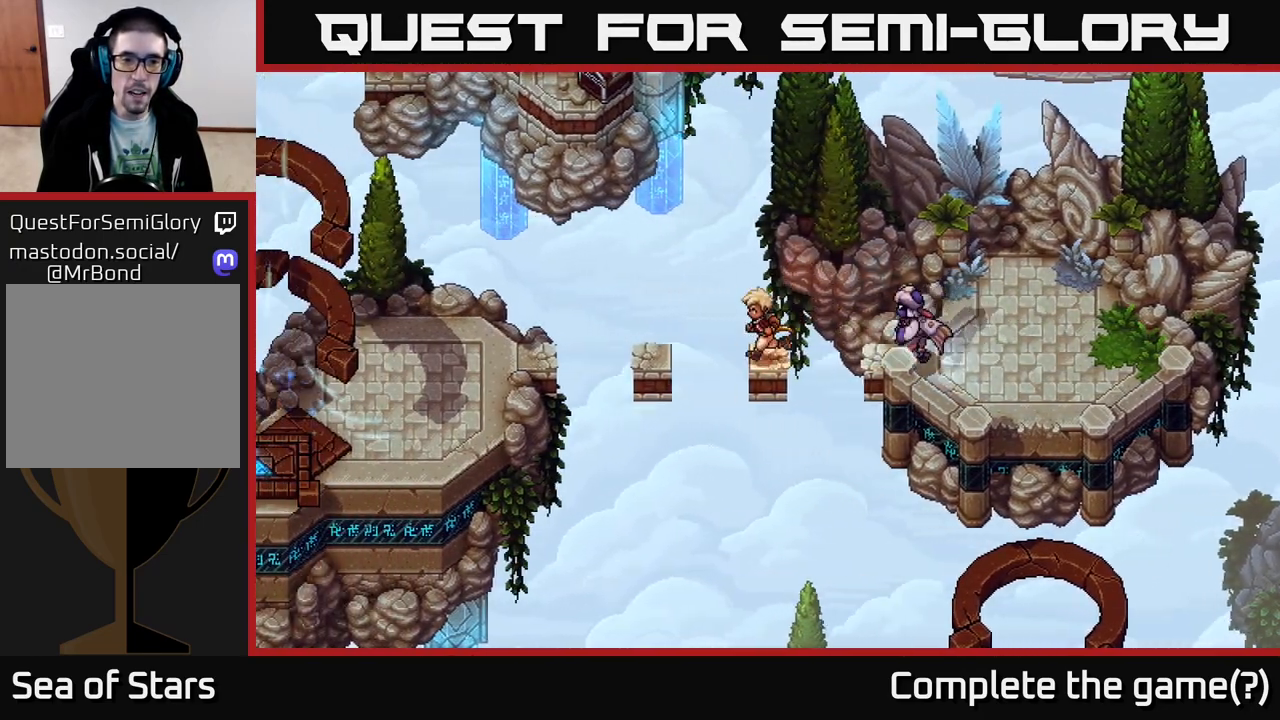
{"buttons": ["A"], "left_stick": "left", "right_stick": "center", "events": [[100, "A", "down"], [267, "A", "up"], [483, "A", "down"]]}
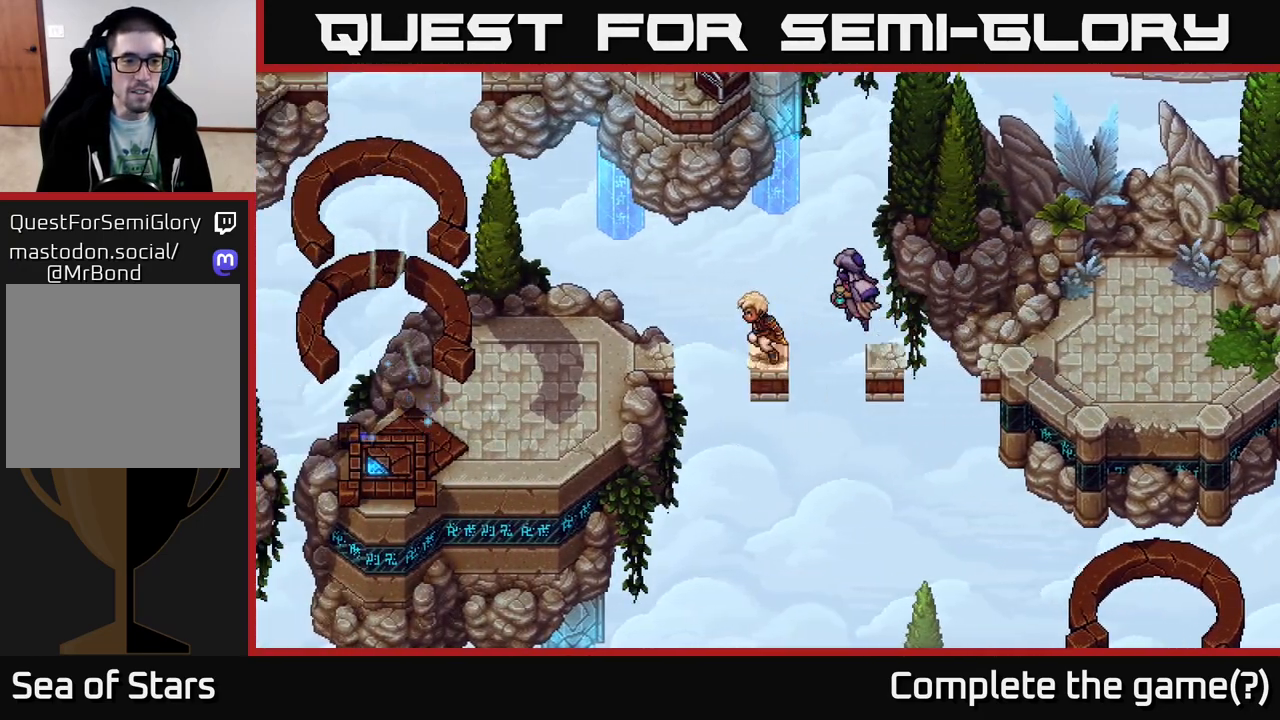
{"buttons": [], "left_stick": "left", "right_stick": "center", "events": [[150, "A", "up"], [367, "A", "down"], [467, "A", "up"]]}
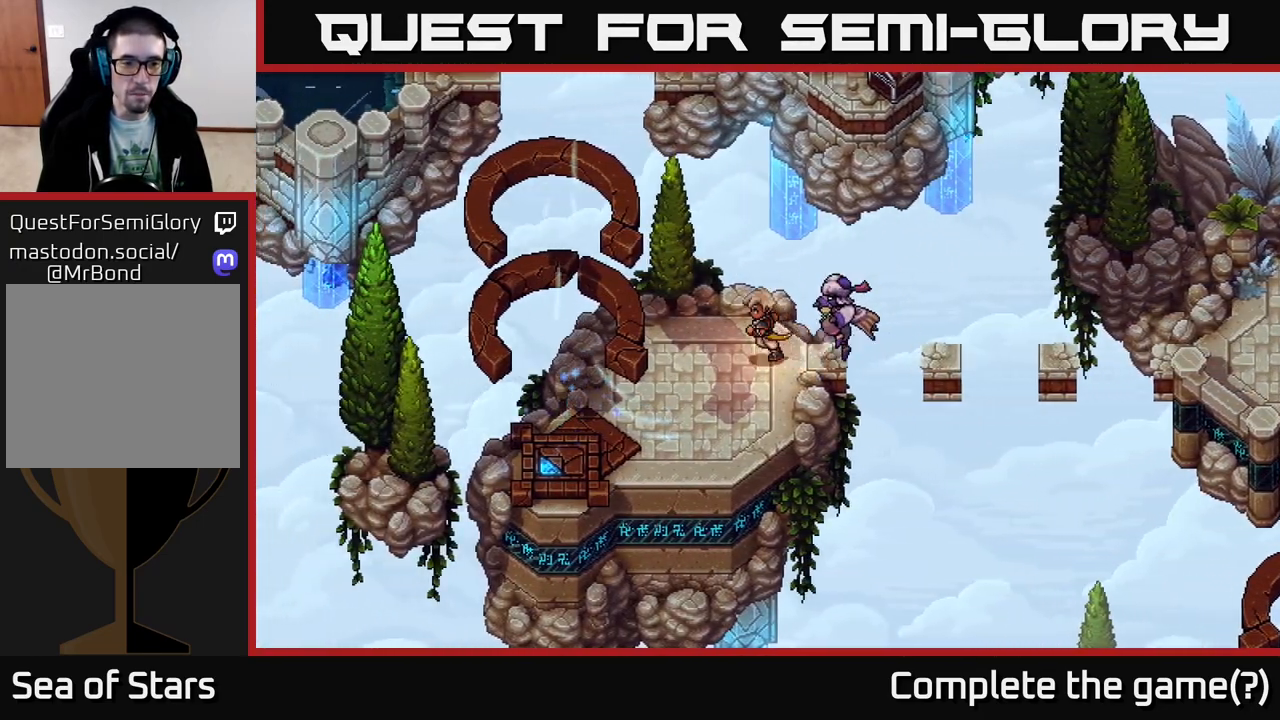
{"buttons": [], "left_stick": "center", "right_stick": "center", "events": [[233, "left_stick", "down-left"], [433, "left_stick", "center"]]}
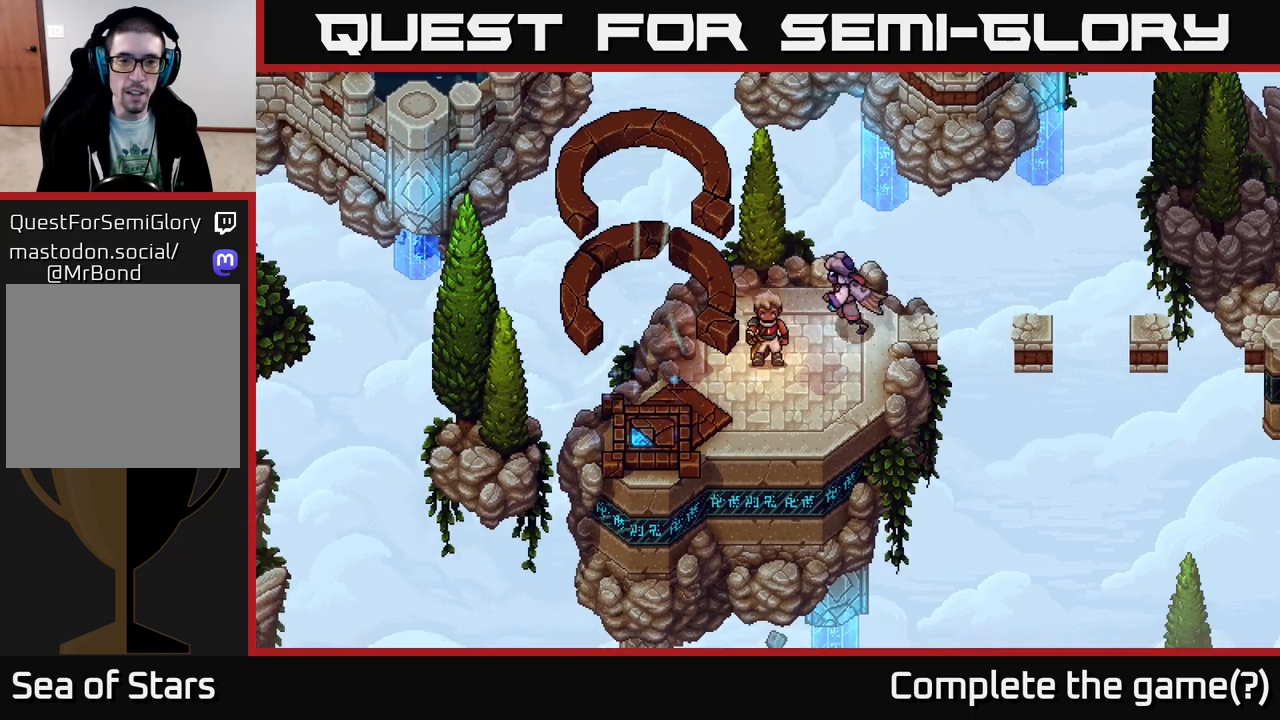
{"buttons": [], "left_stick": "up", "right_stick": "center", "events": [[250, "left_stick", "up"]]}
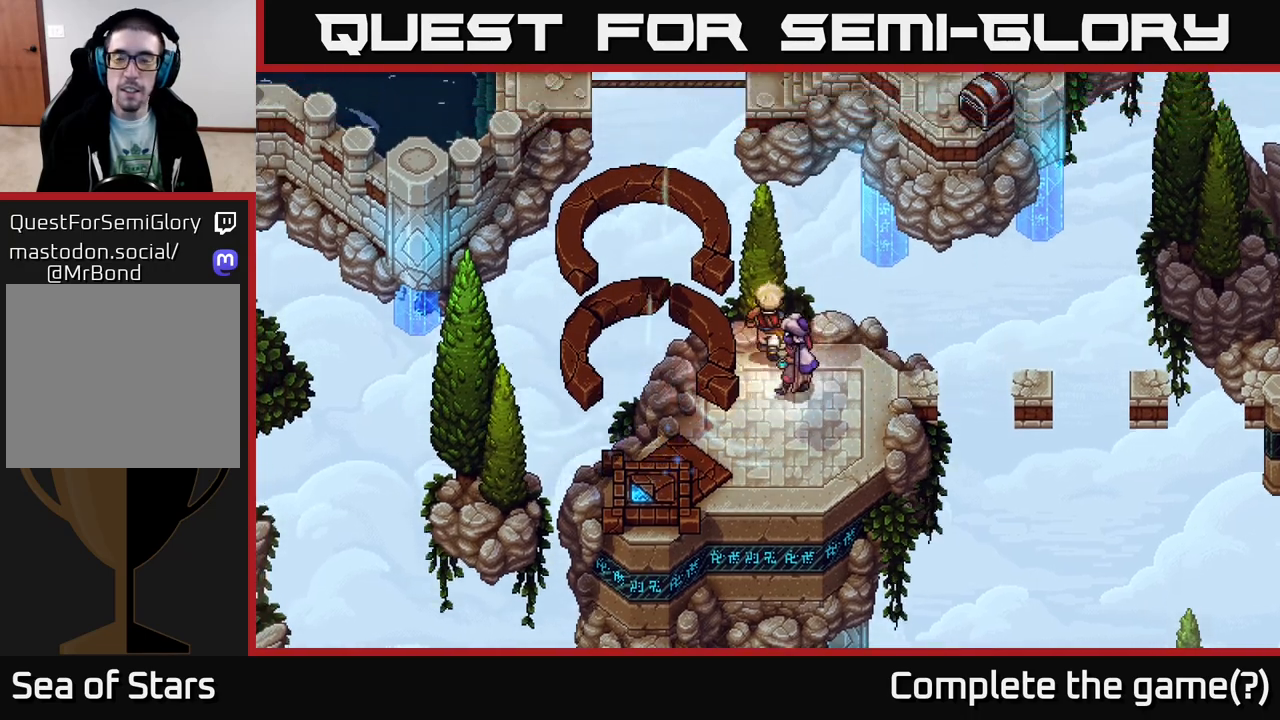
{"buttons": [], "left_stick": "down-left", "right_stick": "center", "events": [[67, "left_stick", "up-right"], [267, "left_stick", "center"], [317, "left_stick", "down-left"]]}
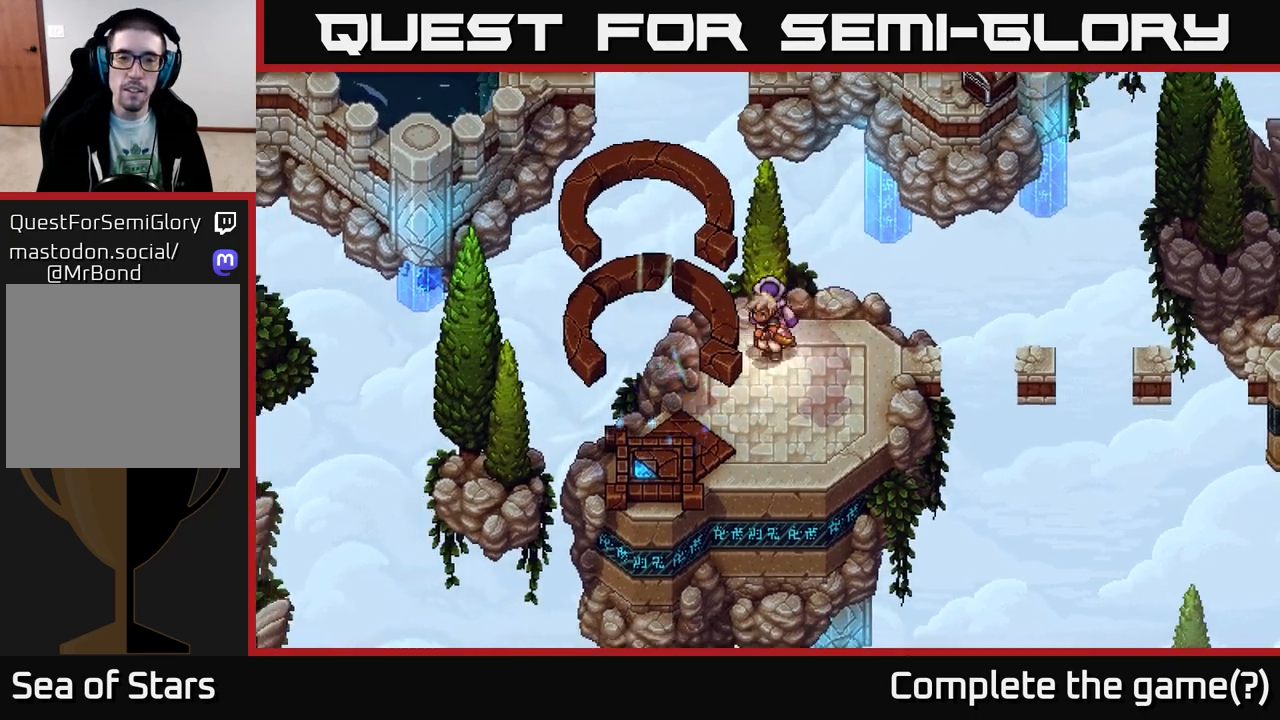
{"buttons": [], "left_stick": "down-left", "right_stick": "center", "events": []}
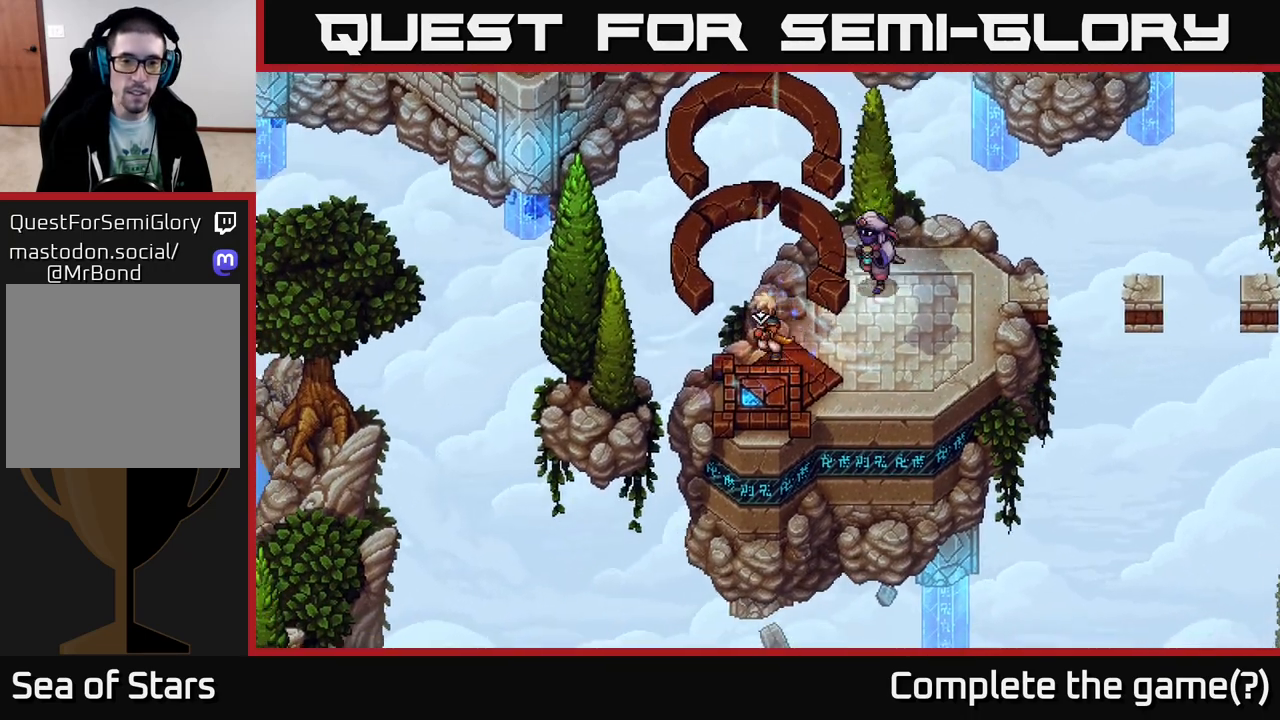
{"buttons": [], "left_stick": "center", "right_stick": "center", "events": [[67, "A", "down"], [150, "left_stick", "center"], [183, "A", "up"]]}
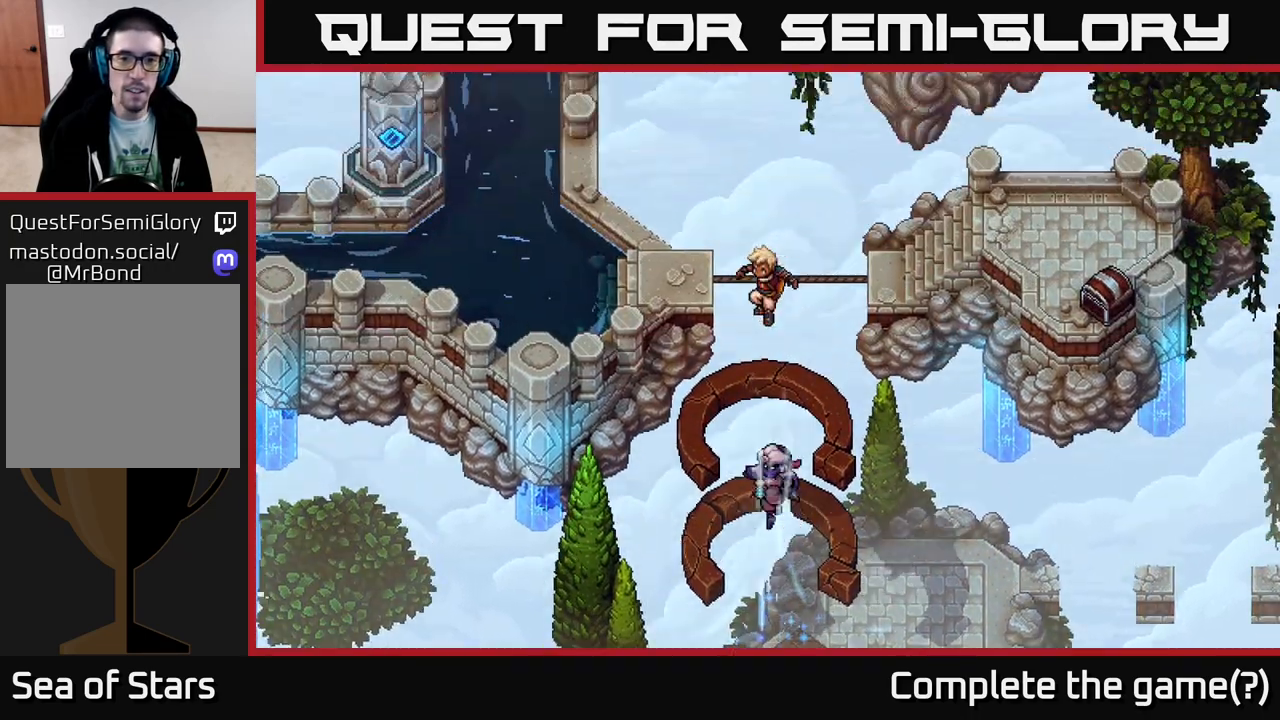
{"buttons": [], "left_stick": "center", "right_stick": "center", "events": []}
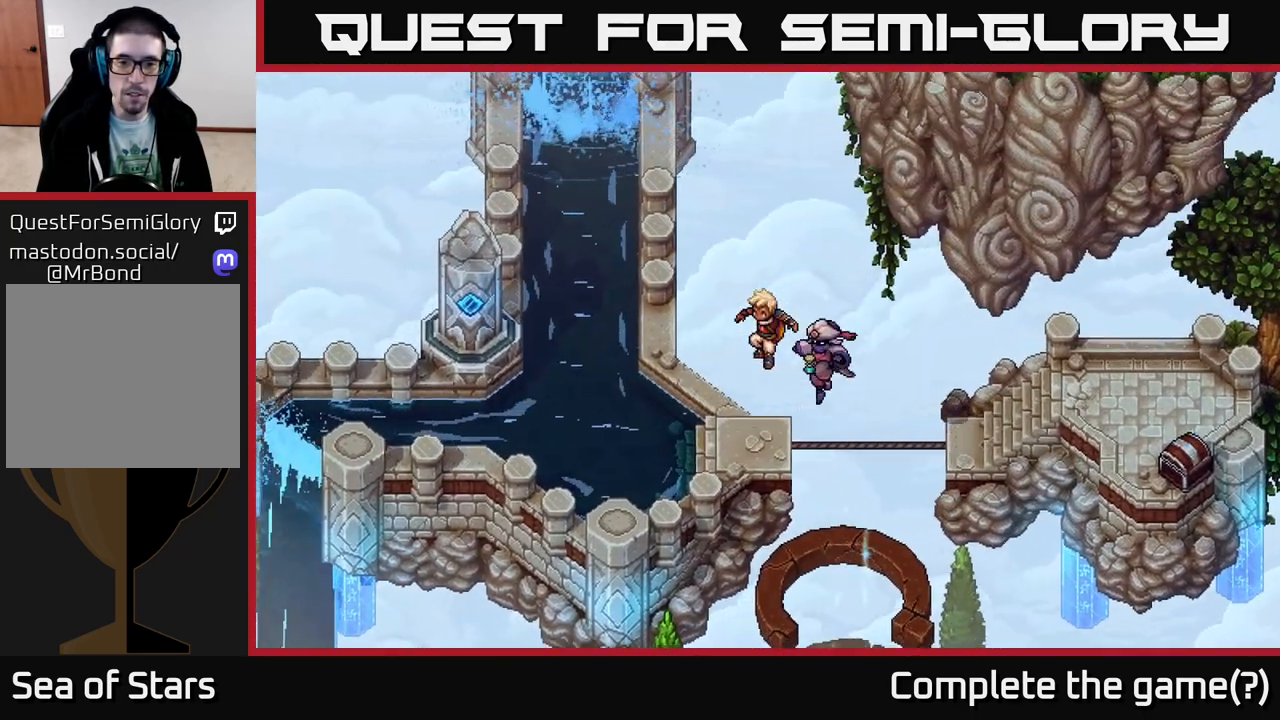
{"buttons": [], "left_stick": "right", "right_stick": "center", "events": [[317, "left_stick", "right"]]}
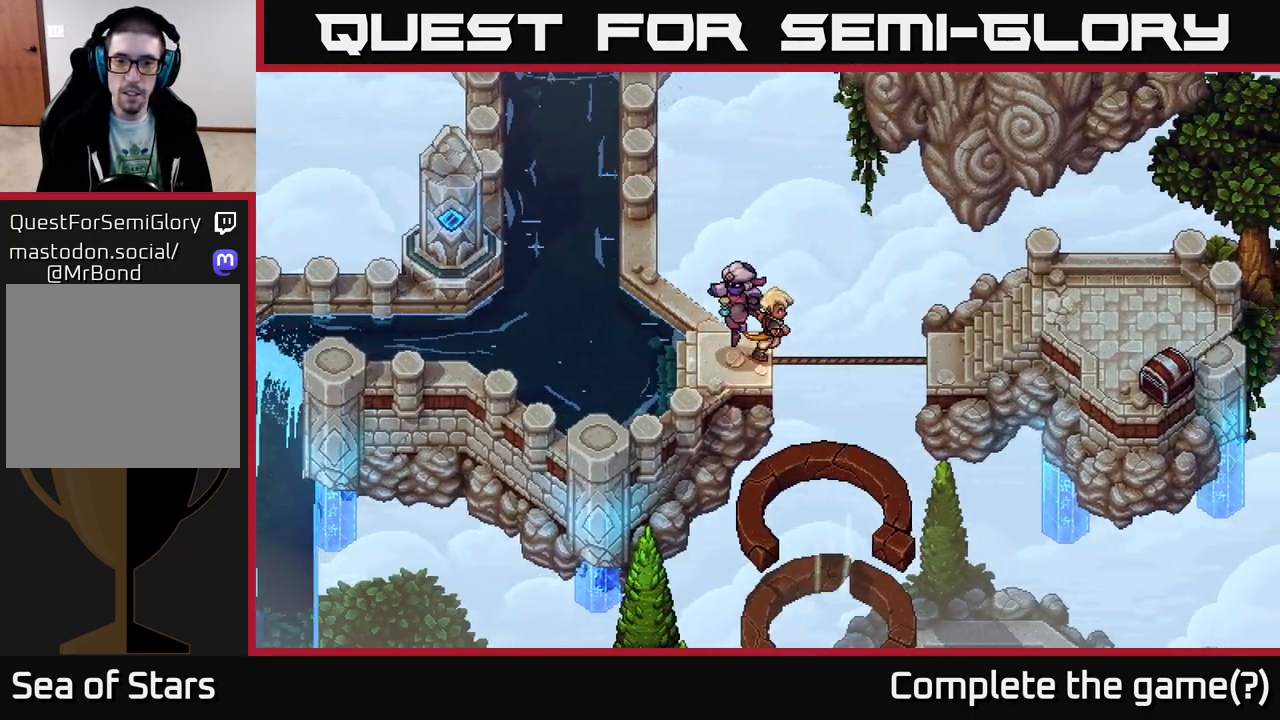
{"buttons": [], "left_stick": "right", "right_stick": "center", "events": []}